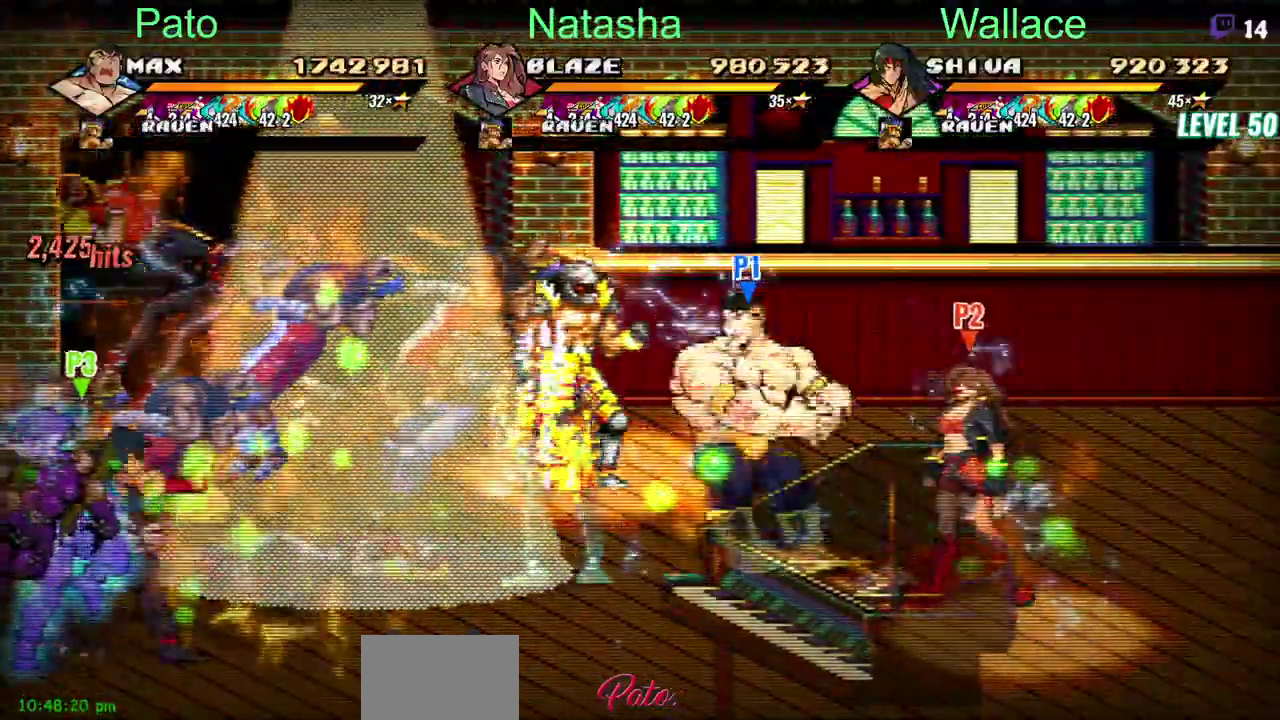
Gameplay with a controller (PlayStation layout); each line is a JSON object with the inputs held at the frame after it. "events" lists button and stick changes between this image and that frame as [ms after this image, input, new state], when the widget could be followed in between. Not read: DPAD_UP L3 R3.
{"buttons": ["DPAD_DOWN", "DPAD_LEFT"], "left_stick": "center", "right_stick": "center", "events": [[117, "DPAD_LEFT", "down"]]}
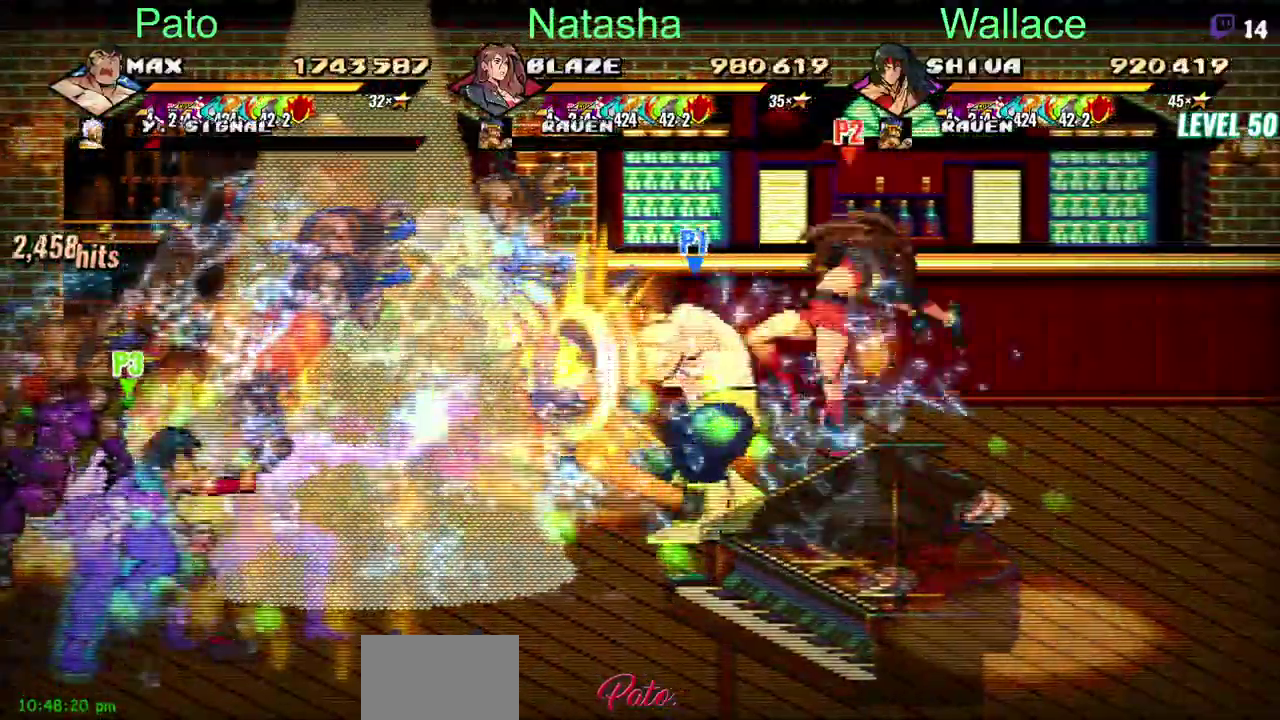
{"buttons": ["DPAD_DOWN", "DPAD_LEFT"], "left_stick": "center", "right_stick": "center", "events": [[400, "TRIANGLE", "down"], [483, "TRIANGLE", "up"]]}
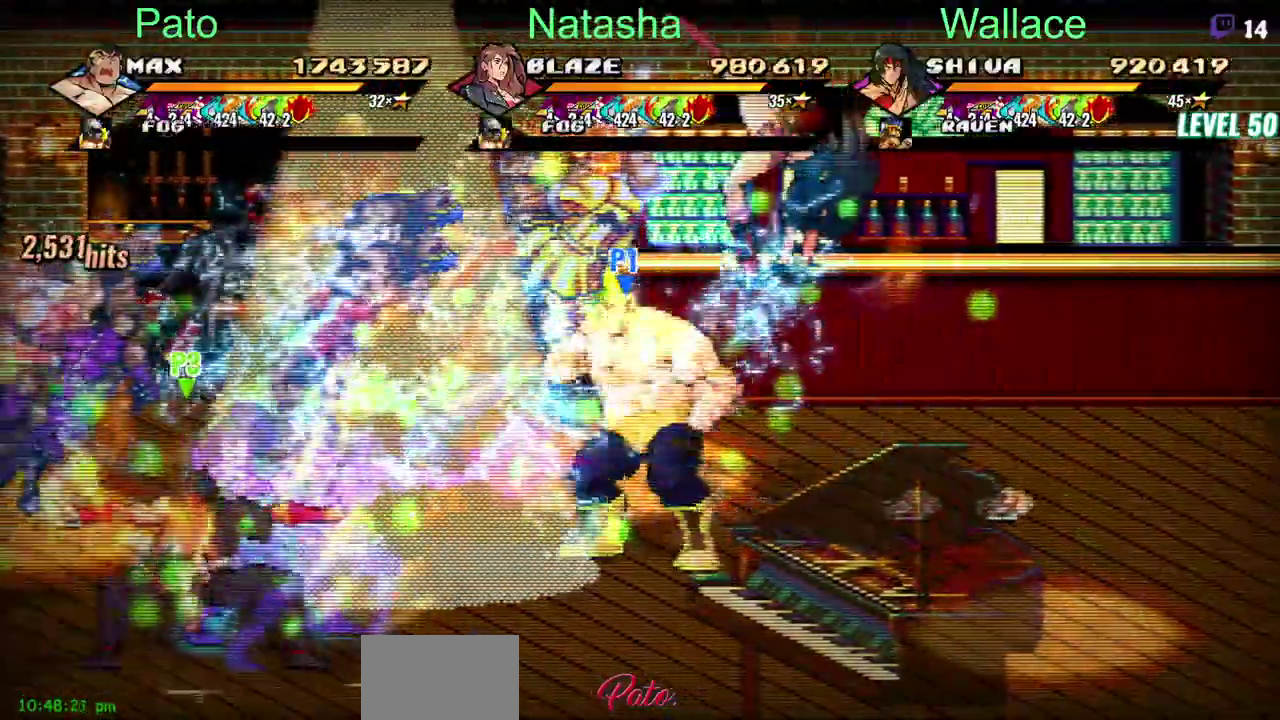
{"buttons": ["TRIANGLE", "DPAD_DOWN", "DPAD_LEFT"], "left_stick": "center", "right_stick": "center", "events": [[117, "TRIANGLE", "down"], [167, "TRIANGLE", "up"], [217, "TRIANGLE", "down"], [350, "TRIANGLE", "up"], [400, "TRIANGLE", "down"]]}
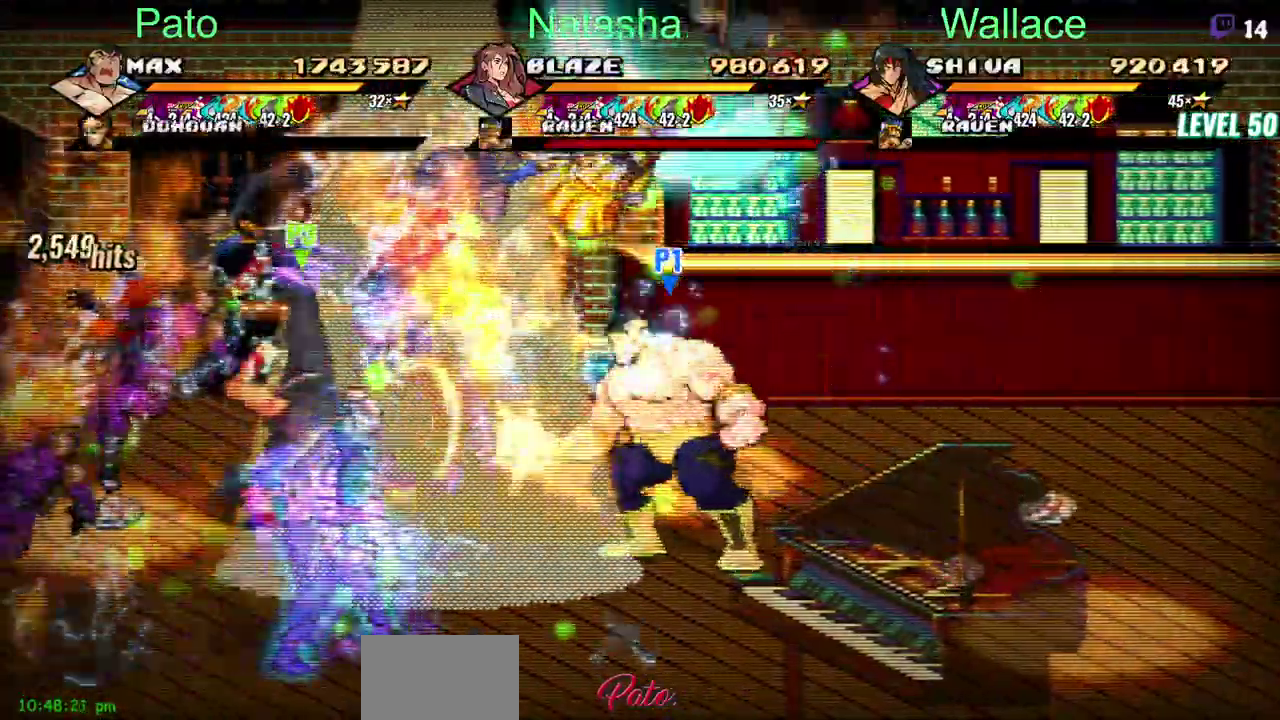
{"buttons": [], "left_stick": "center", "right_stick": "center", "events": [[467, "TRIANGLE", "up"], [500, "DPAD_DOWN", "up"], [500, "DPAD_LEFT", "up"]]}
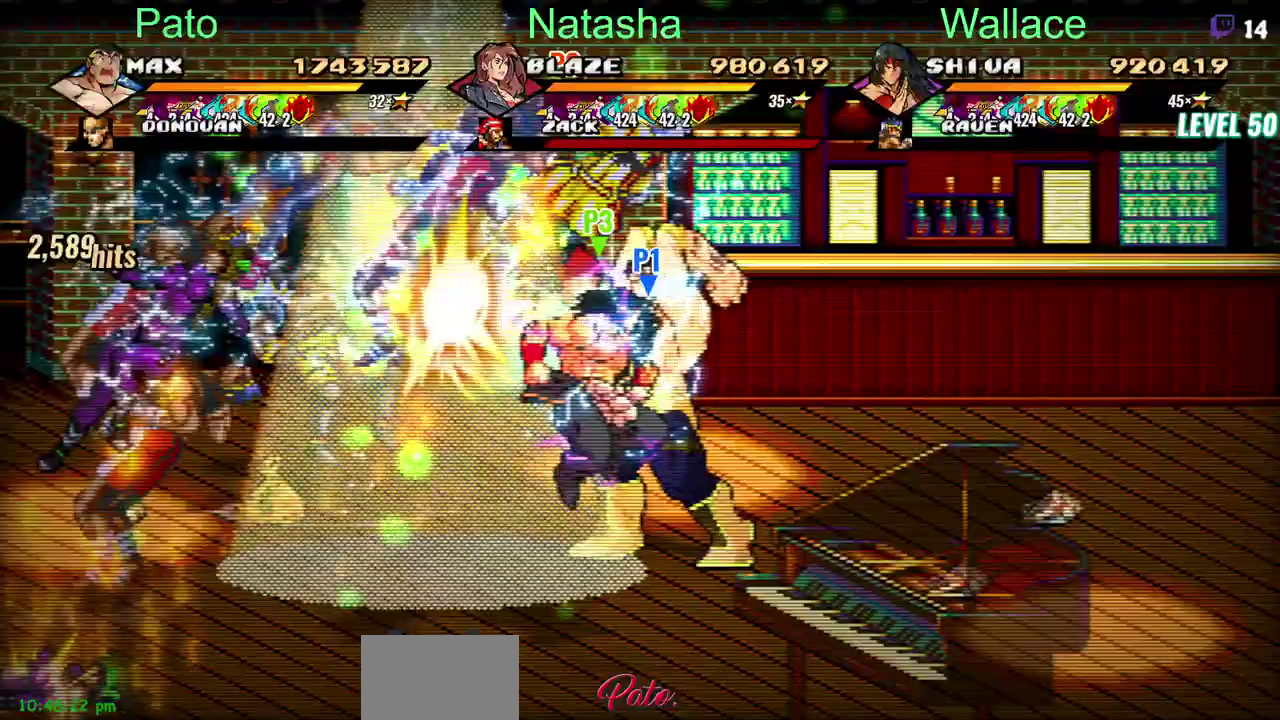
{"buttons": ["DPAD_RIGHT"], "left_stick": "center", "right_stick": "center", "events": [[183, "DPAD_RIGHT", "down"], [417, "CROSS", "down"], [500, "CROSS", "up"]]}
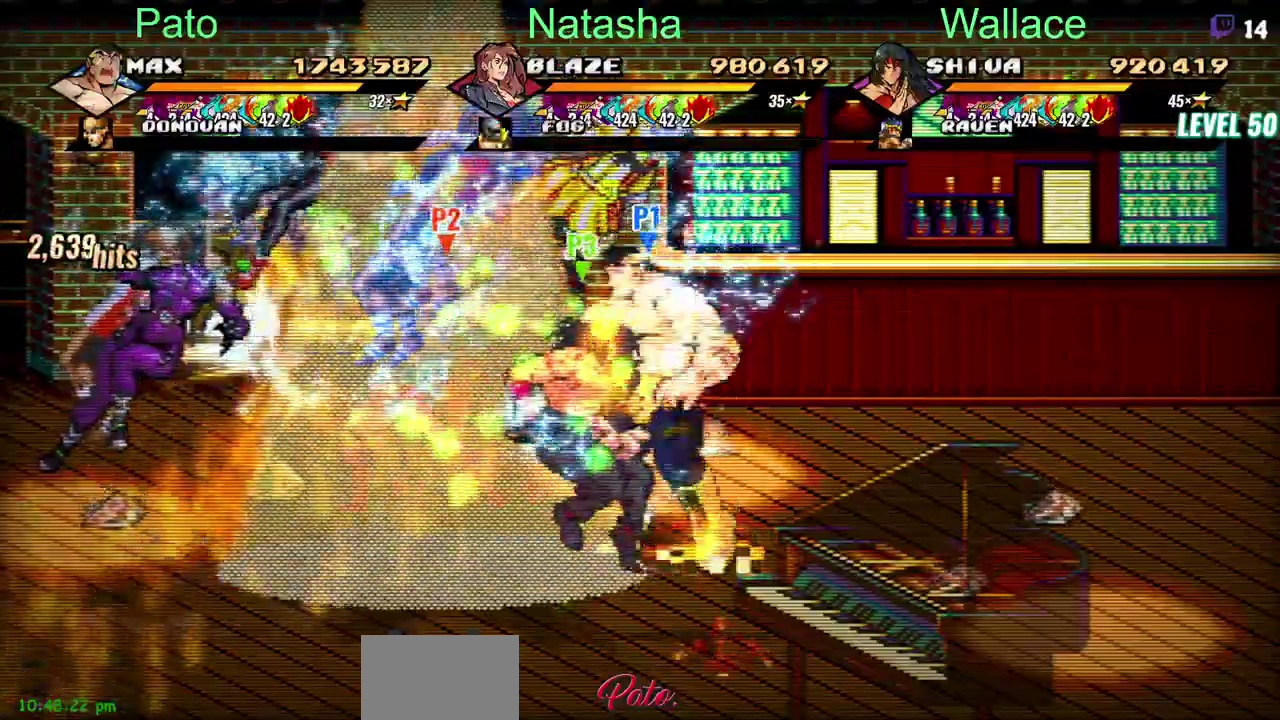
{"buttons": ["DPAD_DOWN", "DPAD_RIGHT"], "left_stick": "center", "right_stick": "center", "events": [[50, "TRIANGLE", "down"], [100, "TRIANGLE", "up"], [400, "DPAD_DOWN", "down"]]}
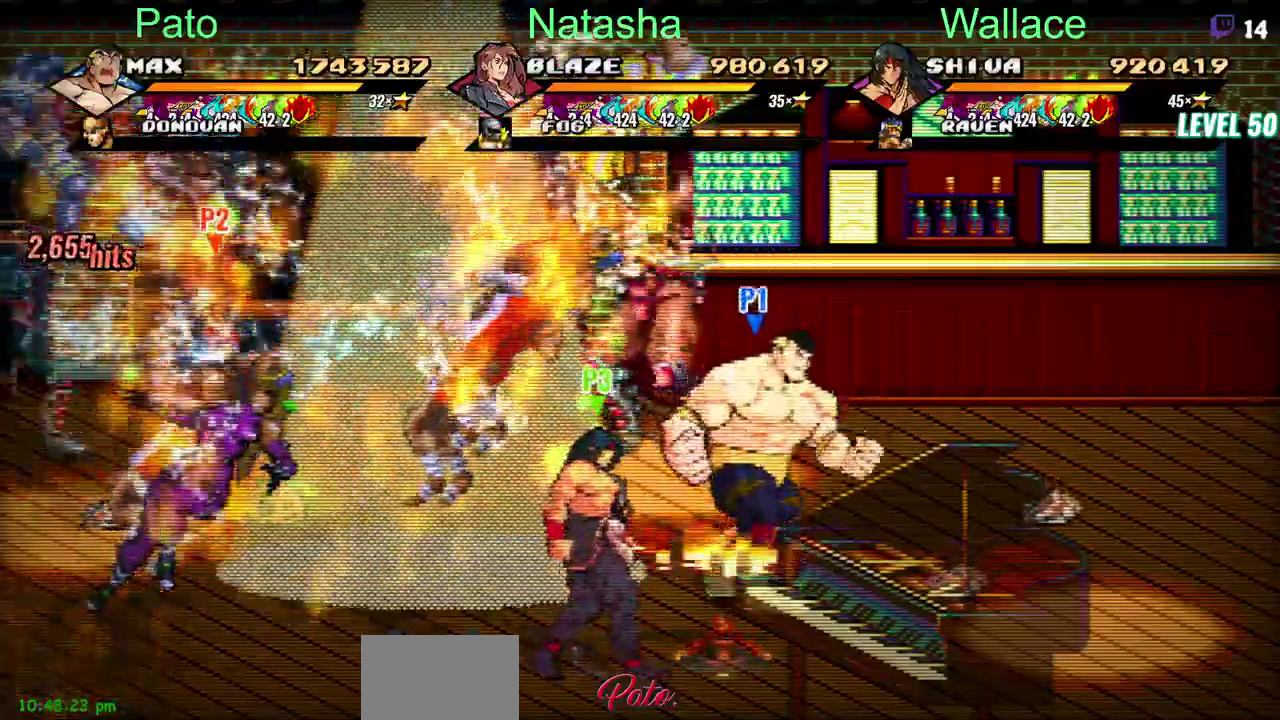
{"buttons": [], "left_stick": "center", "right_stick": "center", "events": [[100, "DPAD_RIGHT", "up"], [167, "DPAD_DOWN", "up"], [217, "DPAD_LEFT", "down"], [483, "DPAD_LEFT", "up"]]}
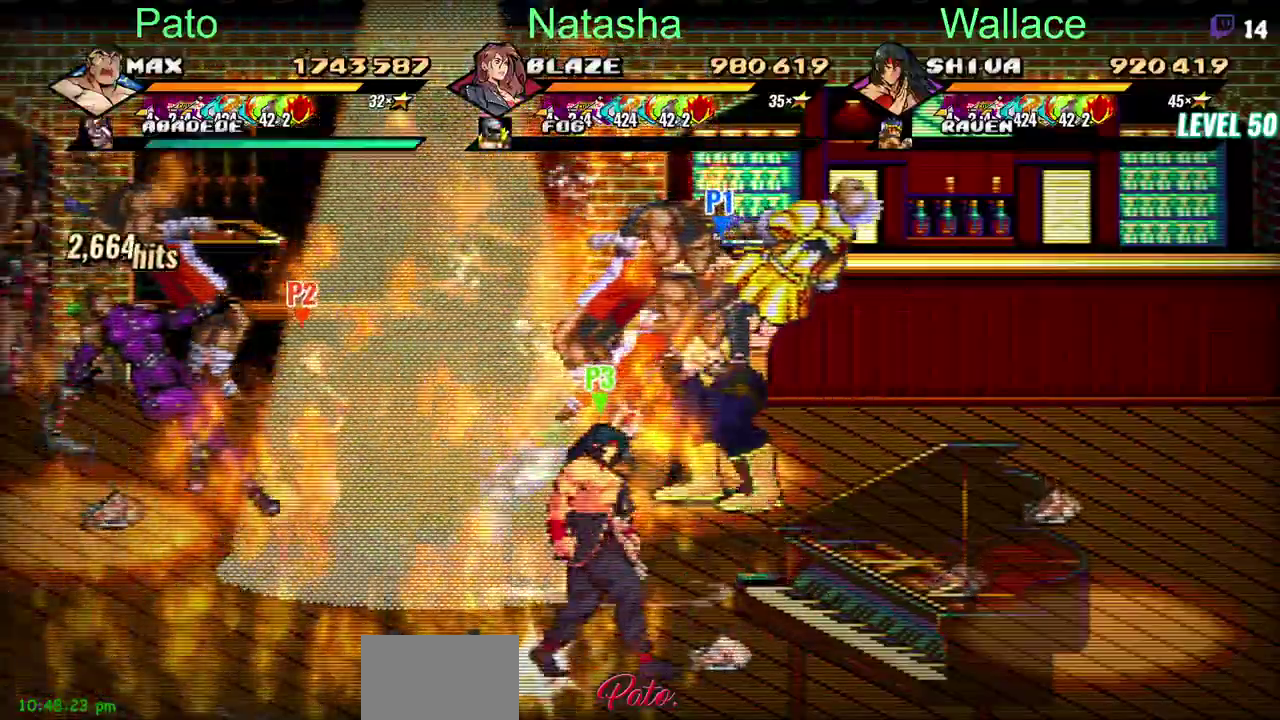
{"buttons": [], "left_stick": "center", "right_stick": "center", "events": [[67, "TRIANGLE", "down"], [167, "TRIANGLE", "up"], [217, "TRIANGLE", "down"], [283, "TRIANGLE", "up"], [333, "TRIANGLE", "down"], [417, "TRIANGLE", "up"]]}
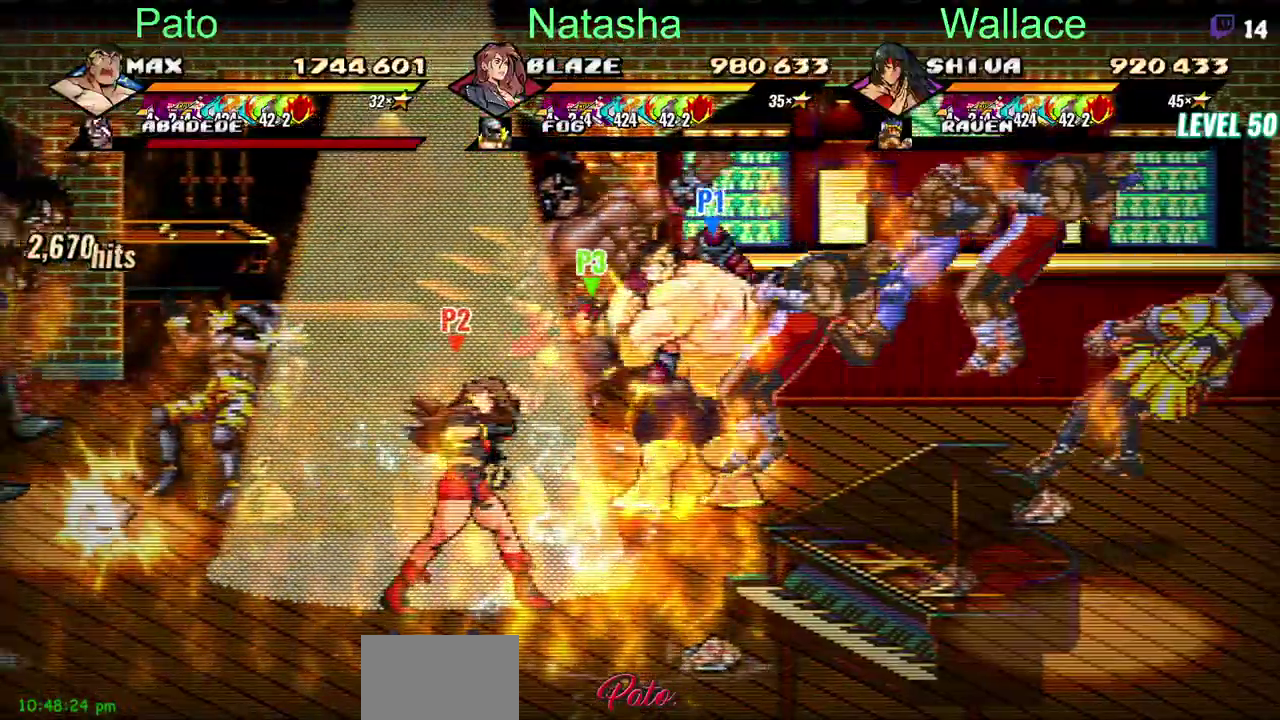
{"buttons": ["L1", "DPAD_DOWN"], "left_stick": "center", "right_stick": "center", "events": [[100, "TRIANGLE", "down"], [117, "DPAD_DOWN", "down"], [150, "TRIANGLE", "up"], [400, "L1", "down"]]}
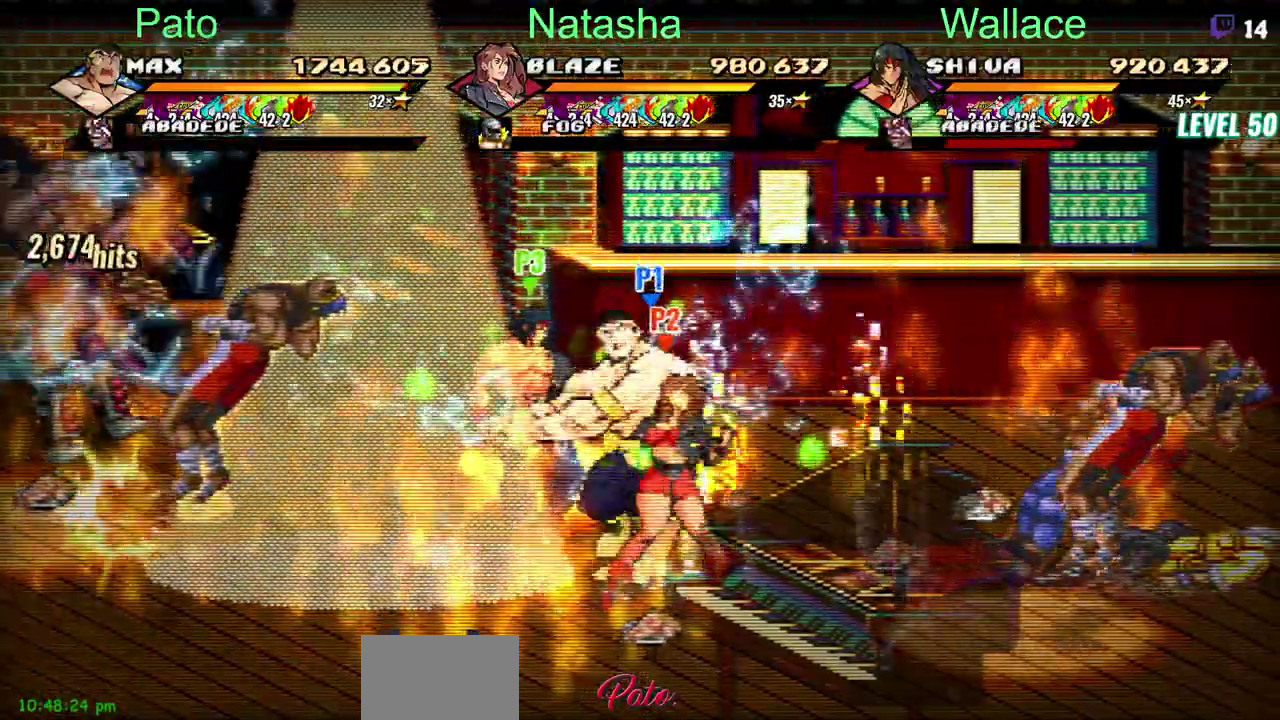
{"buttons": [], "left_stick": "center", "right_stick": "center", "events": [[117, "L1", "up"], [383, "DPAD_DOWN", "up"]]}
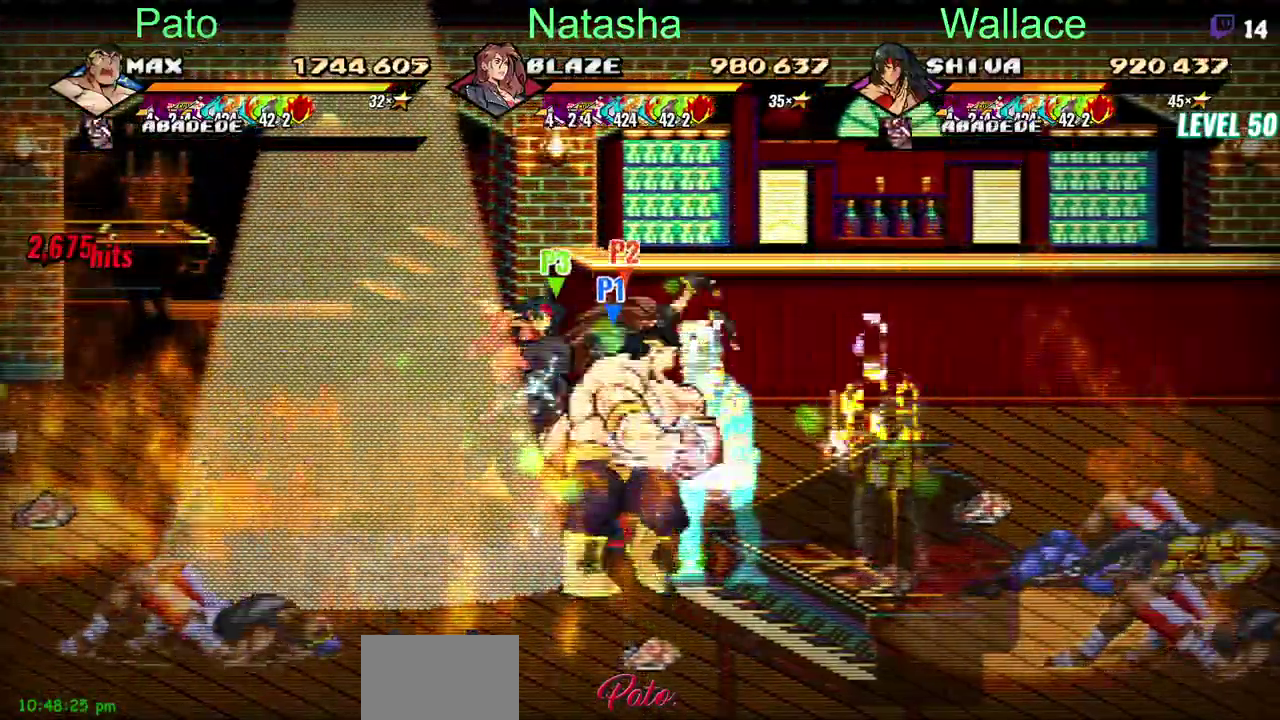
{"buttons": ["DPAD_RIGHT"], "left_stick": "center", "right_stick": "center", "events": [[233, "DPAD_RIGHT", "down"]]}
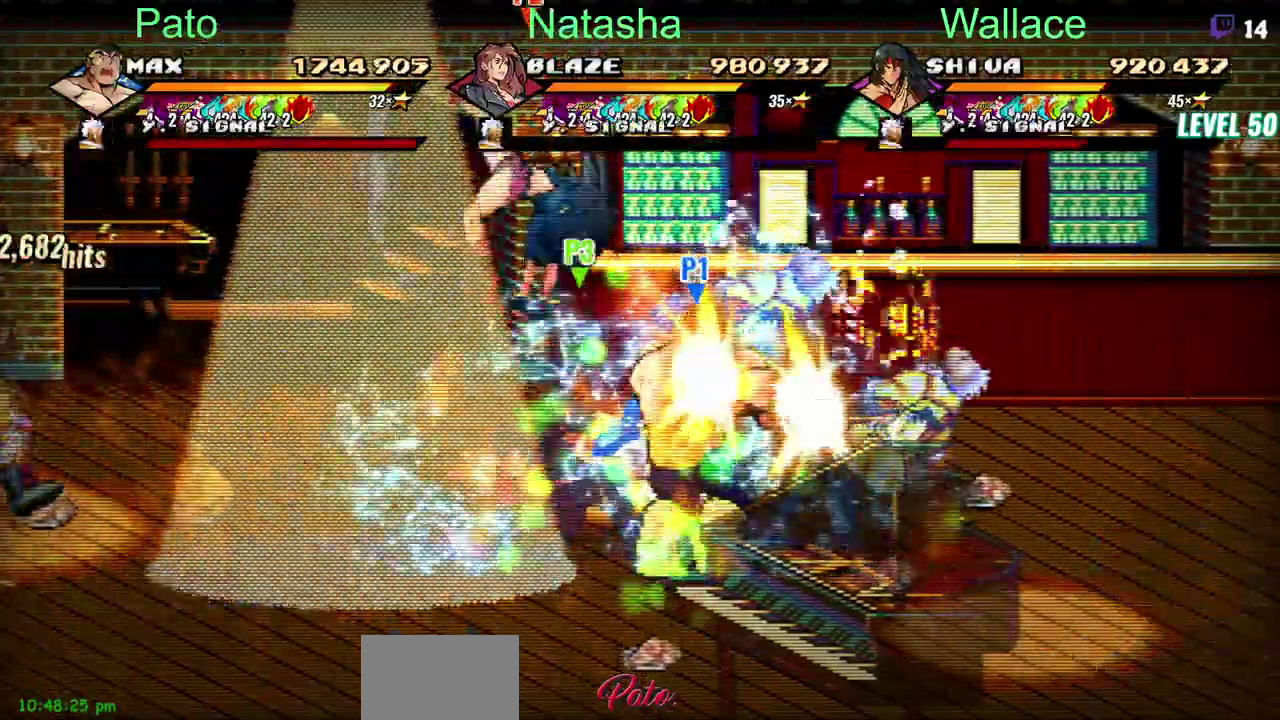
{"buttons": ["DPAD_RIGHT"], "left_stick": "center", "right_stick": "center", "events": [[300, "DPAD_DOWN", "down"], [483, "DPAD_DOWN", "up"]]}